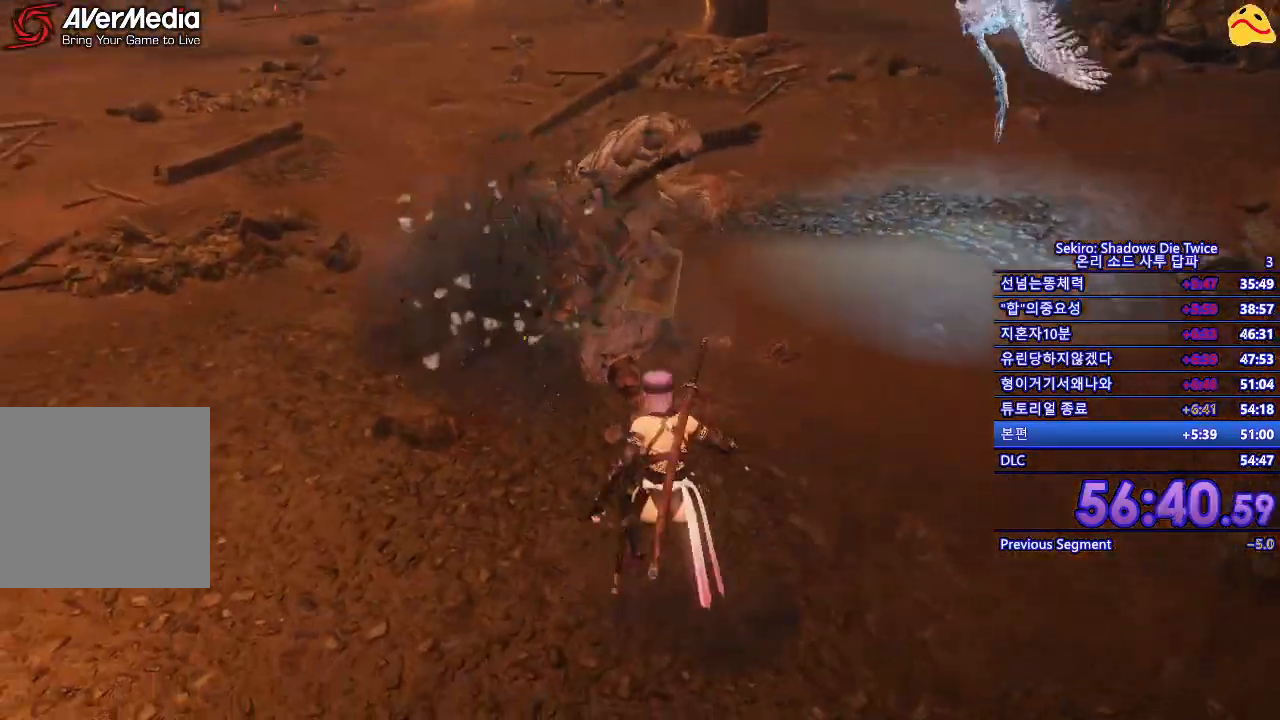
Gameplay with a controller (Xbox layout); each line is a JSON object with the inputs held at the frame after it. "events" lists button and stick changes between this image and that frame as [ms after this image, input, new state], when the widget could be followed in between.
{"buttons": [], "left_stick": "up-left", "right_stick": "center", "events": [[167, "left_stick", "up"], [367, "left_stick", "up-left"]]}
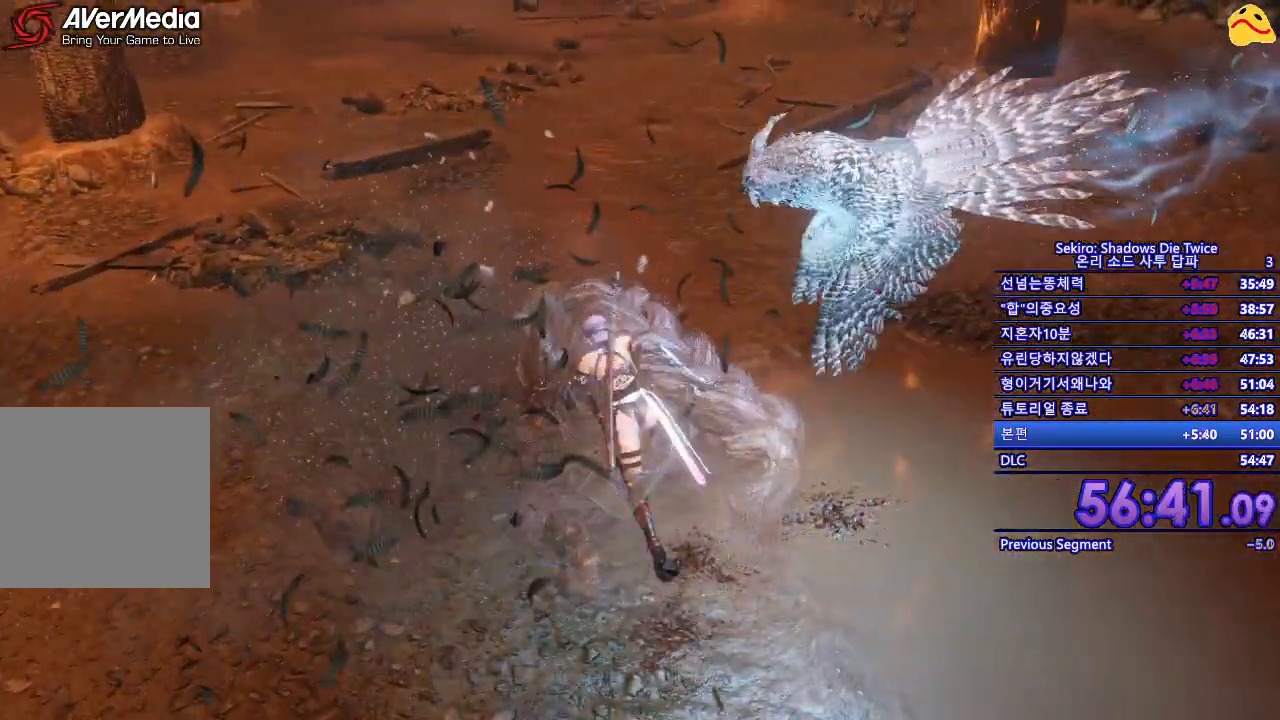
{"buttons": [], "left_stick": "up", "right_stick": "left", "events": [[150, "left_stick", "up"], [383, "right_stick", "left"]]}
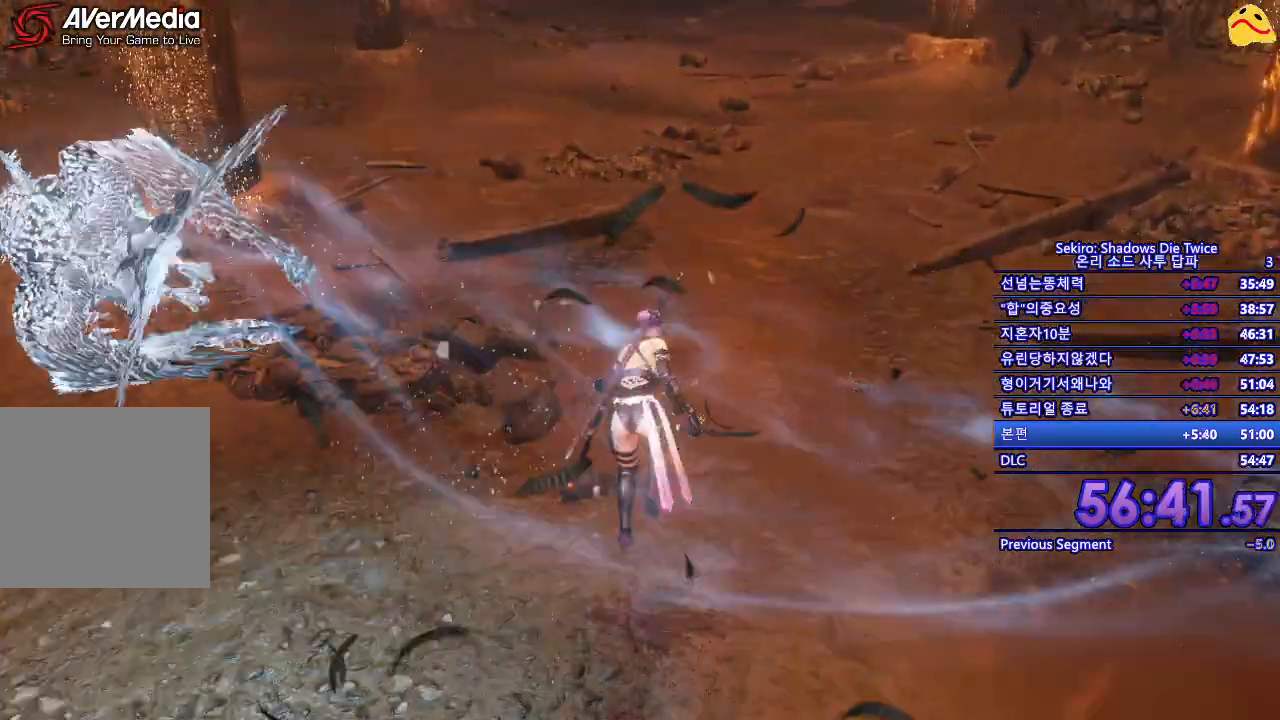
{"buttons": [], "left_stick": "right", "right_stick": "left", "events": [[183, "left_stick", "up-right"], [500, "left_stick", "right"]]}
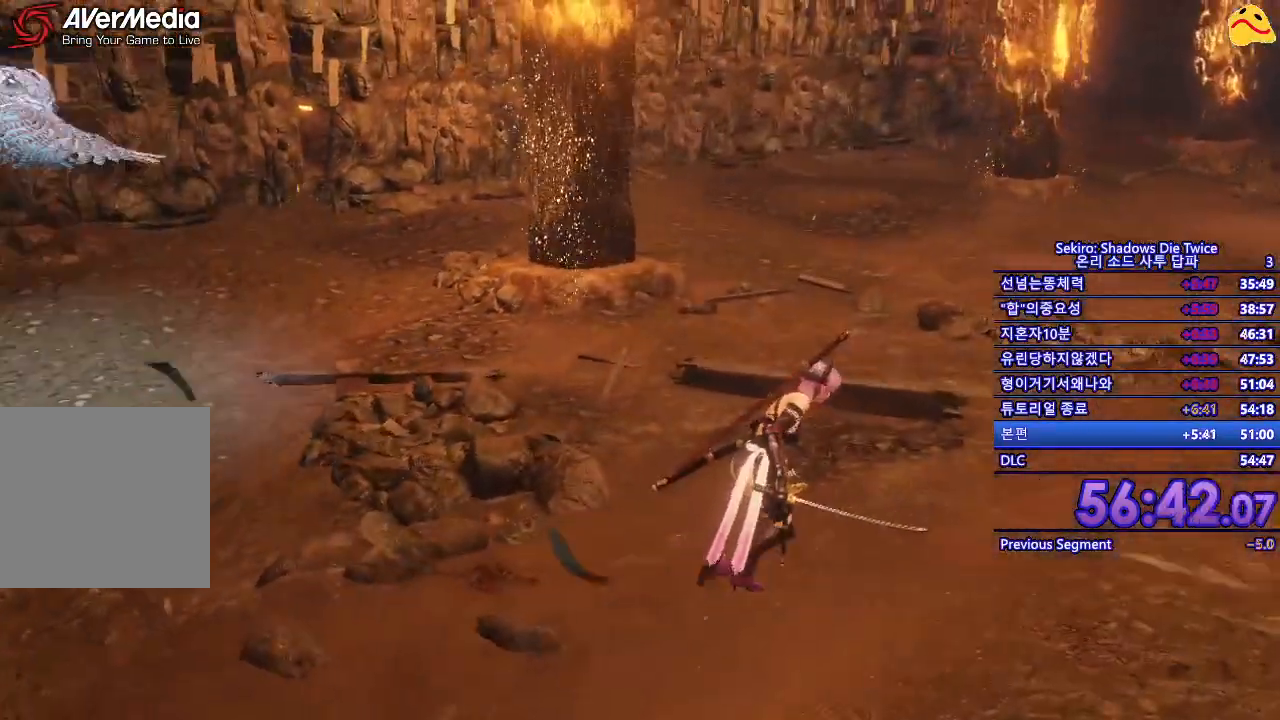
{"buttons": [], "left_stick": "right", "right_stick": "left", "events": []}
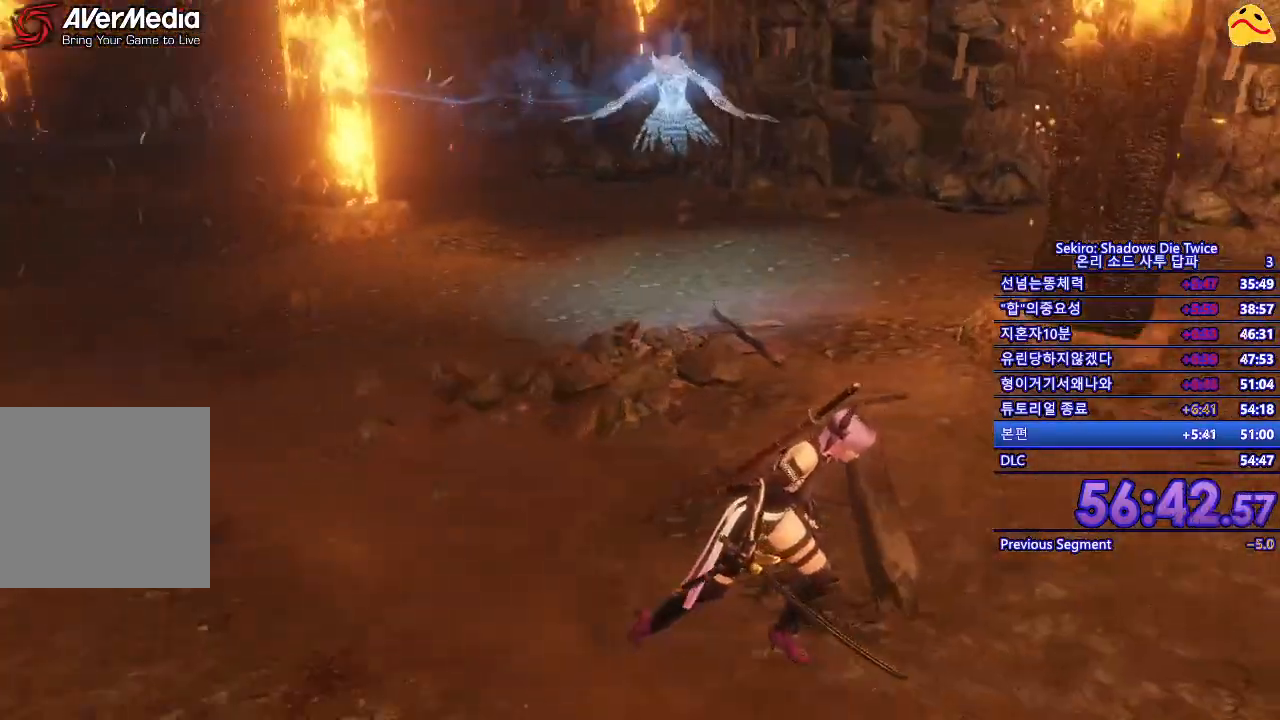
{"buttons": [], "left_stick": "center", "right_stick": "center", "events": [[117, "right_stick", "center"], [167, "left_stick", "center"]]}
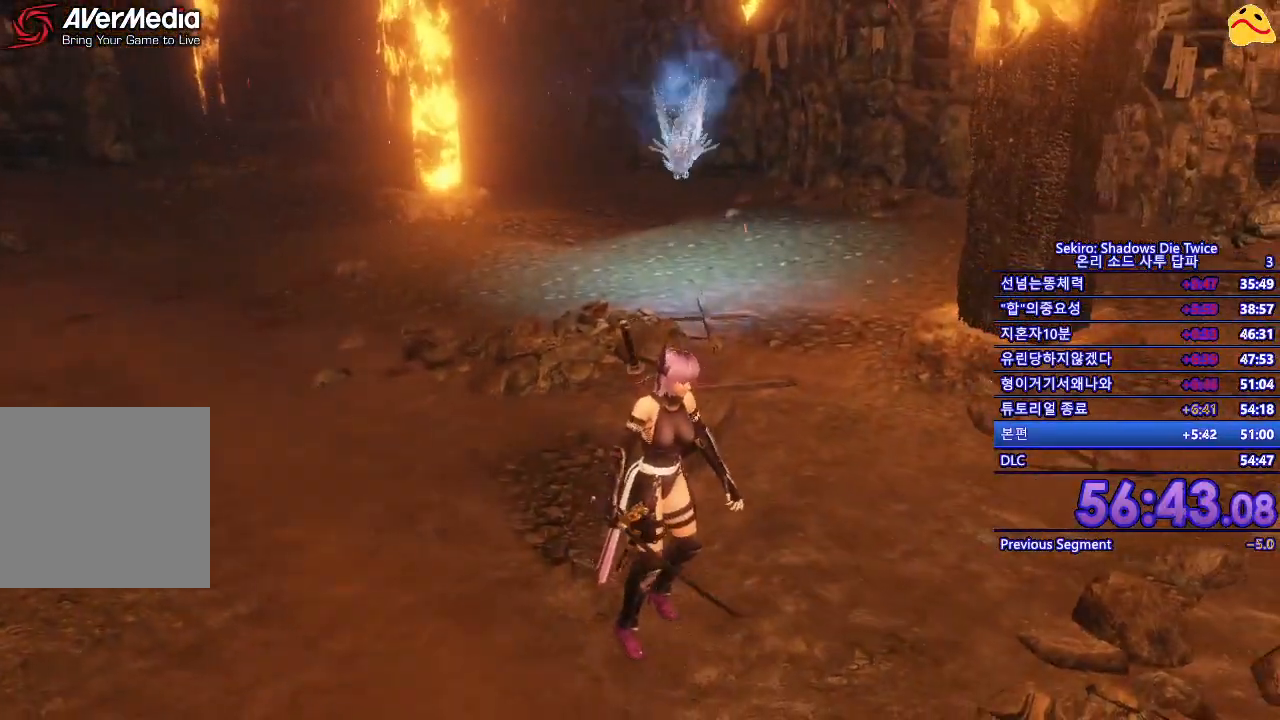
{"buttons": [], "left_stick": "down", "right_stick": "up-left", "events": [[233, "right_stick", "left"], [283, "right_stick", "up-left"], [317, "left_stick", "down"]]}
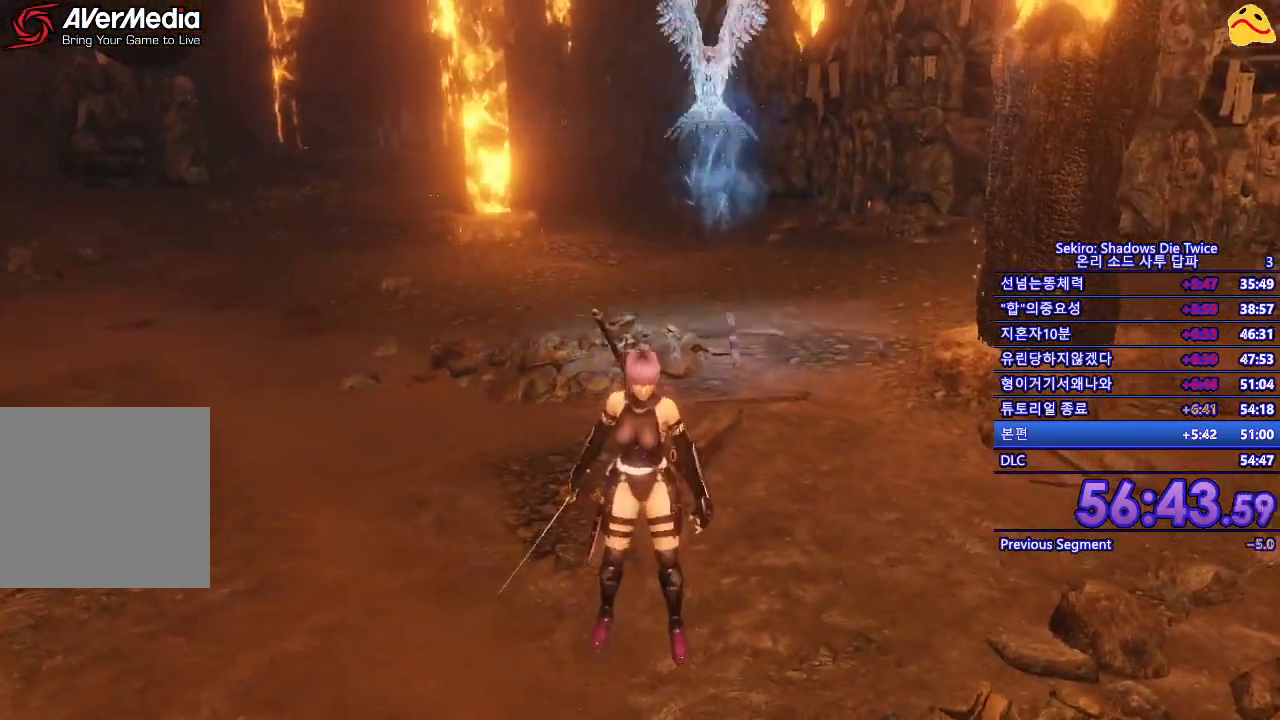
{"buttons": [], "left_stick": "down", "right_stick": "center", "events": [[283, "right_stick", "center"]]}
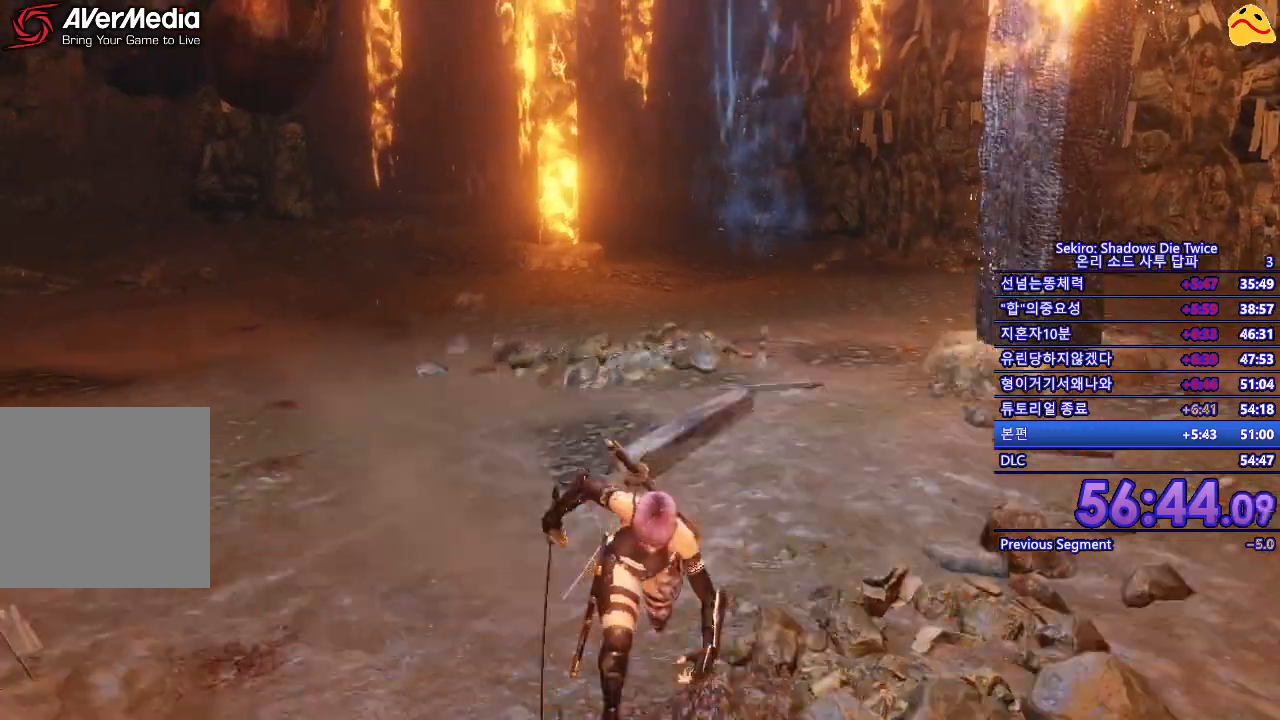
{"buttons": [], "left_stick": "down", "right_stick": "center", "events": []}
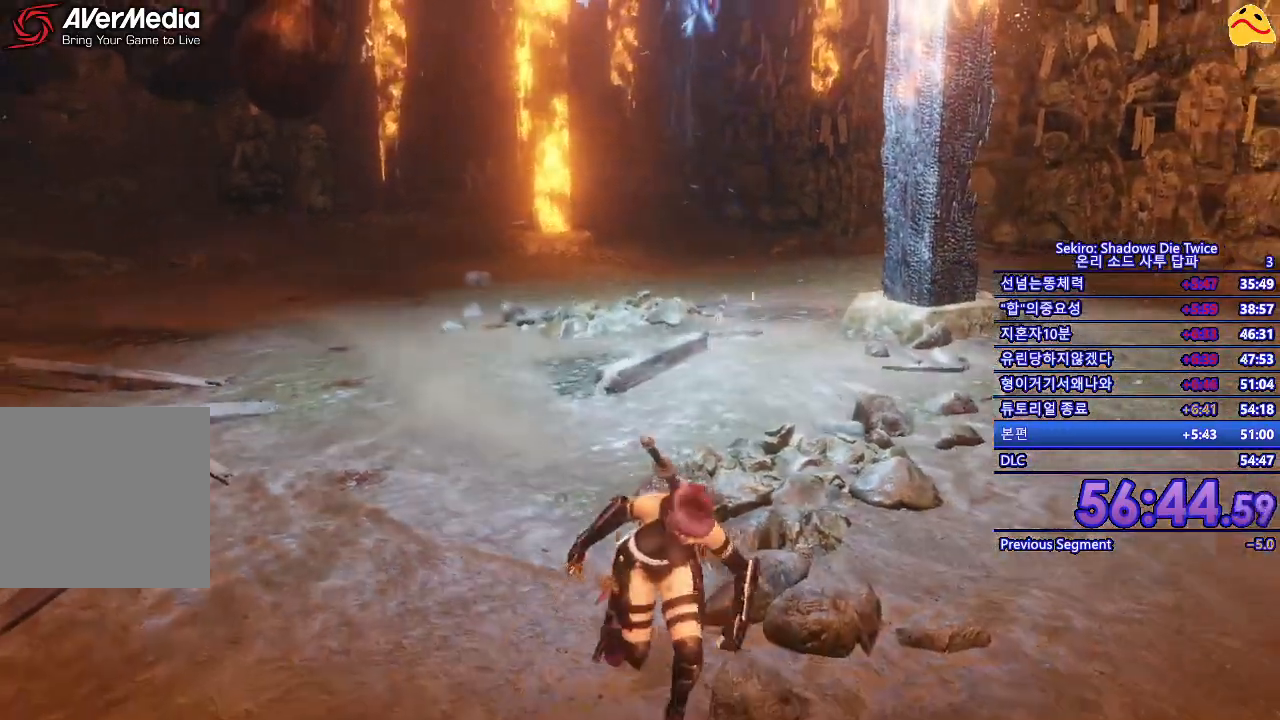
{"buttons": [], "left_stick": "up", "right_stick": "down-left", "events": [[67, "left_stick", "down-right"], [133, "right_stick", "left"], [233, "right_stick", "down-left"], [250, "left_stick", "up-right"], [317, "left_stick", "up"]]}
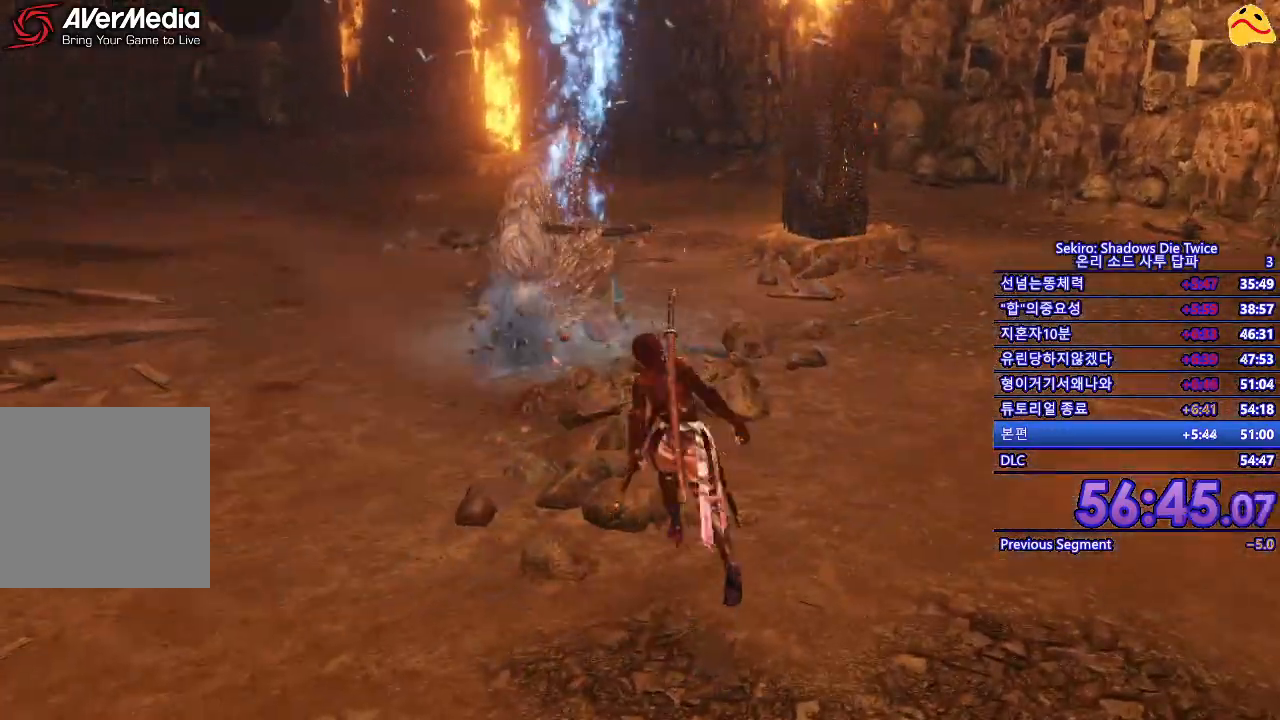
{"buttons": [], "left_stick": "center", "right_stick": "center", "events": [[150, "R3", "down"], [300, "R3", "up"], [300, "right_stick", "center"], [333, "R1", "down"], [367, "left_stick", "center"], [500, "R1", "up"]]}
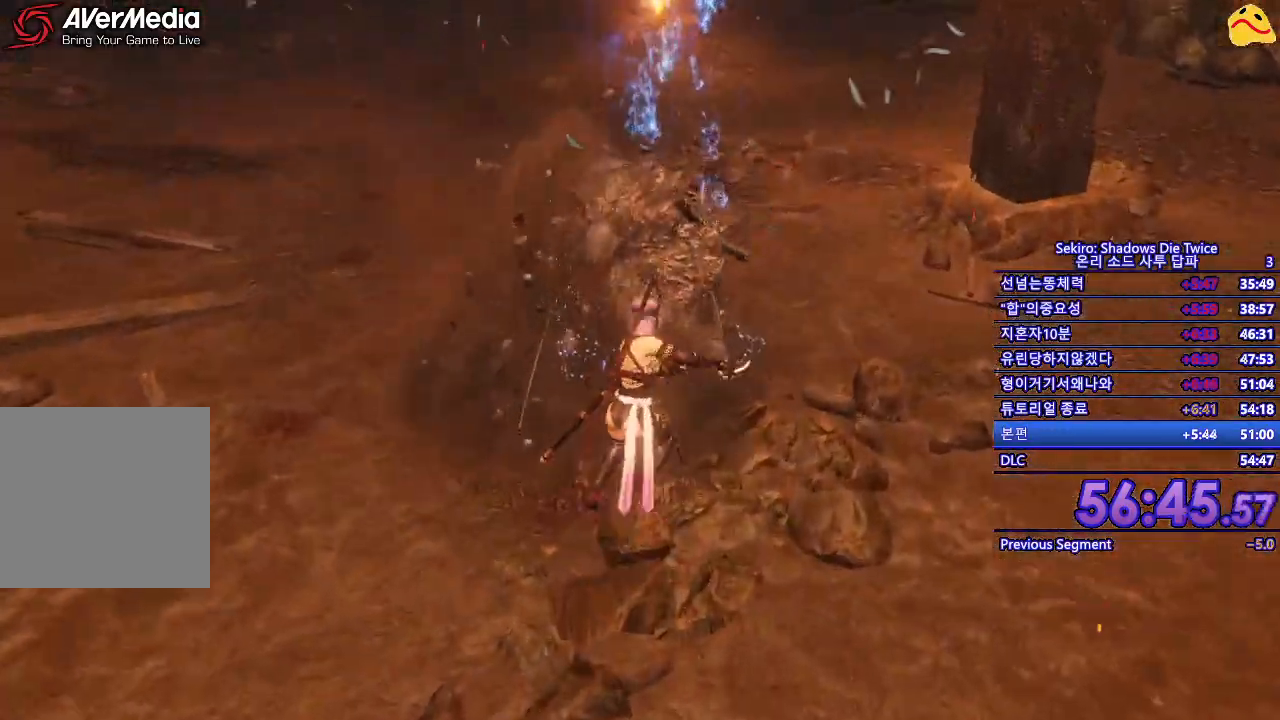
{"buttons": ["R1"], "left_stick": "center", "right_stick": "center", "events": [[383, "R1", "down"]]}
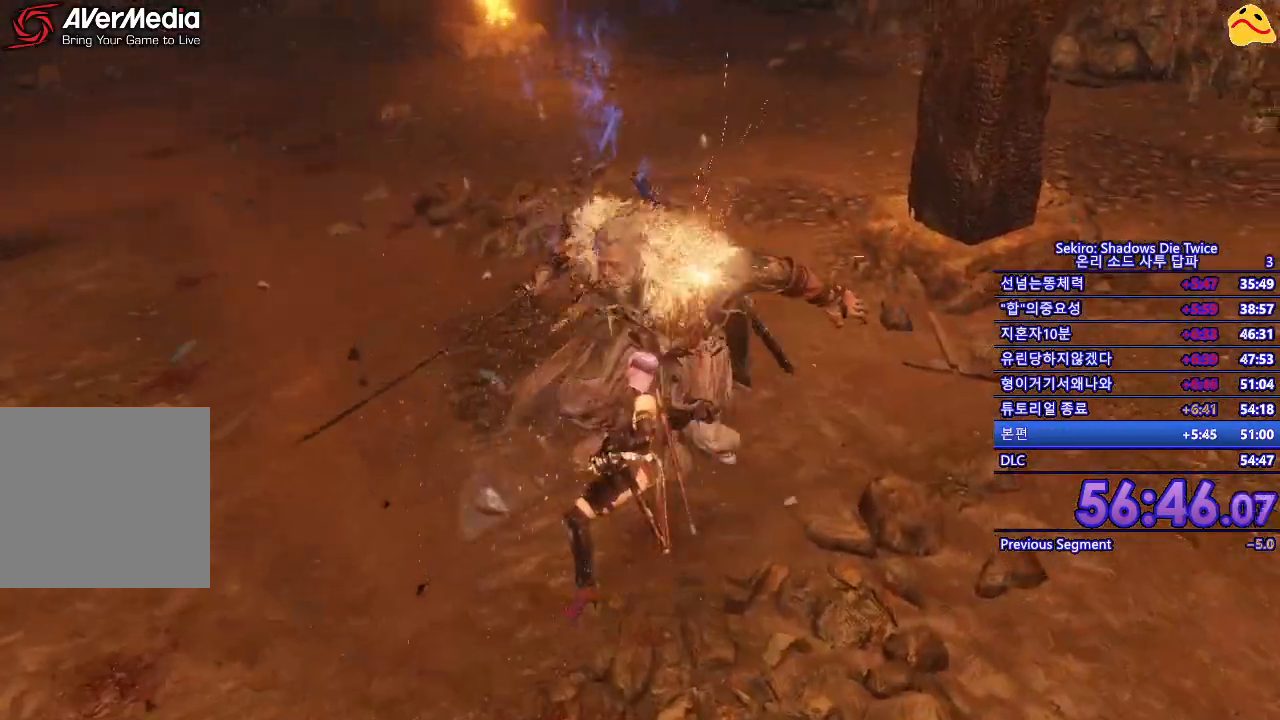
{"buttons": [], "left_stick": "center", "right_stick": "center", "events": [[83, "R1", "up"]]}
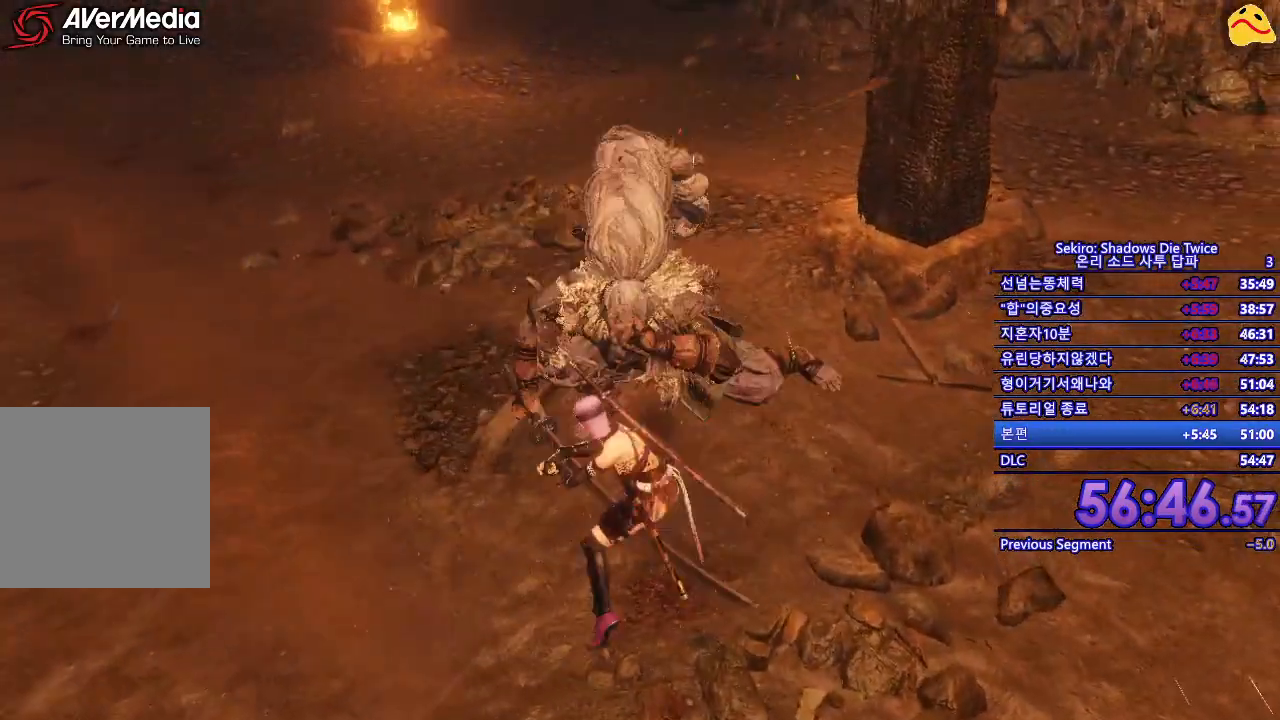
{"buttons": [], "left_stick": "center", "right_stick": "center", "events": []}
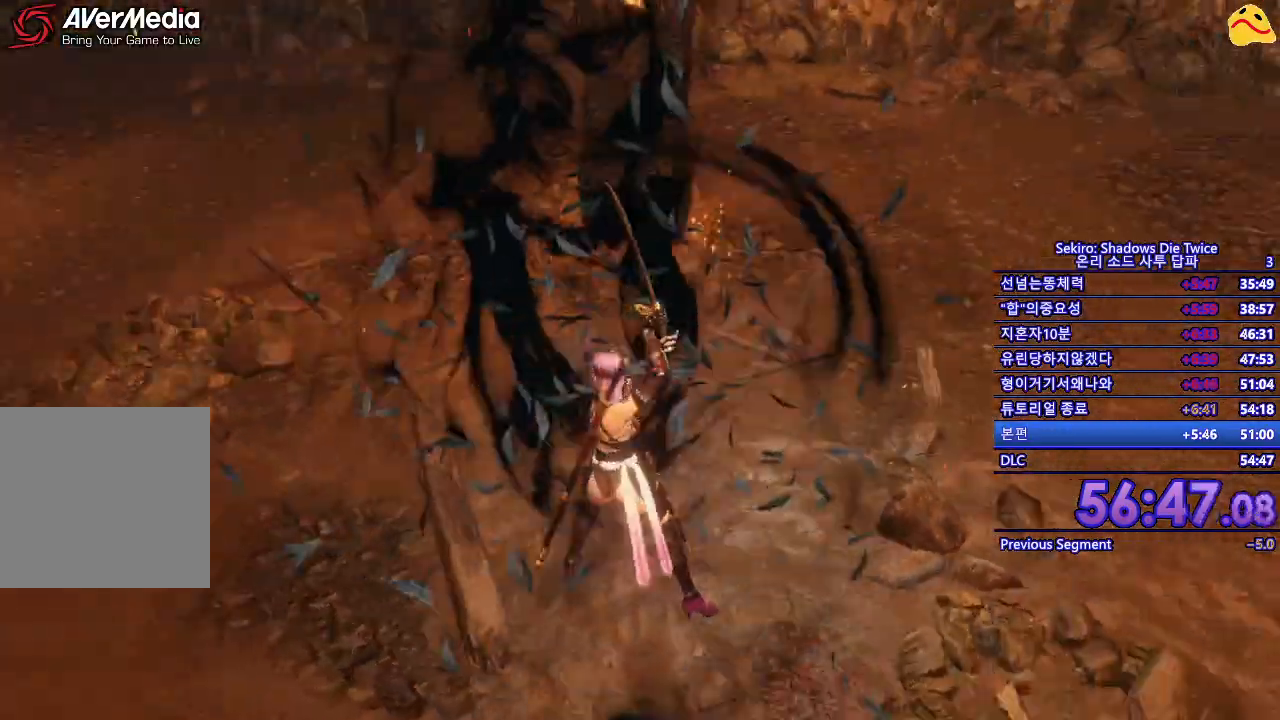
{"buttons": [], "left_stick": "center", "right_stick": "center", "events": [[283, "L1", "down"], [450, "L1", "up"]]}
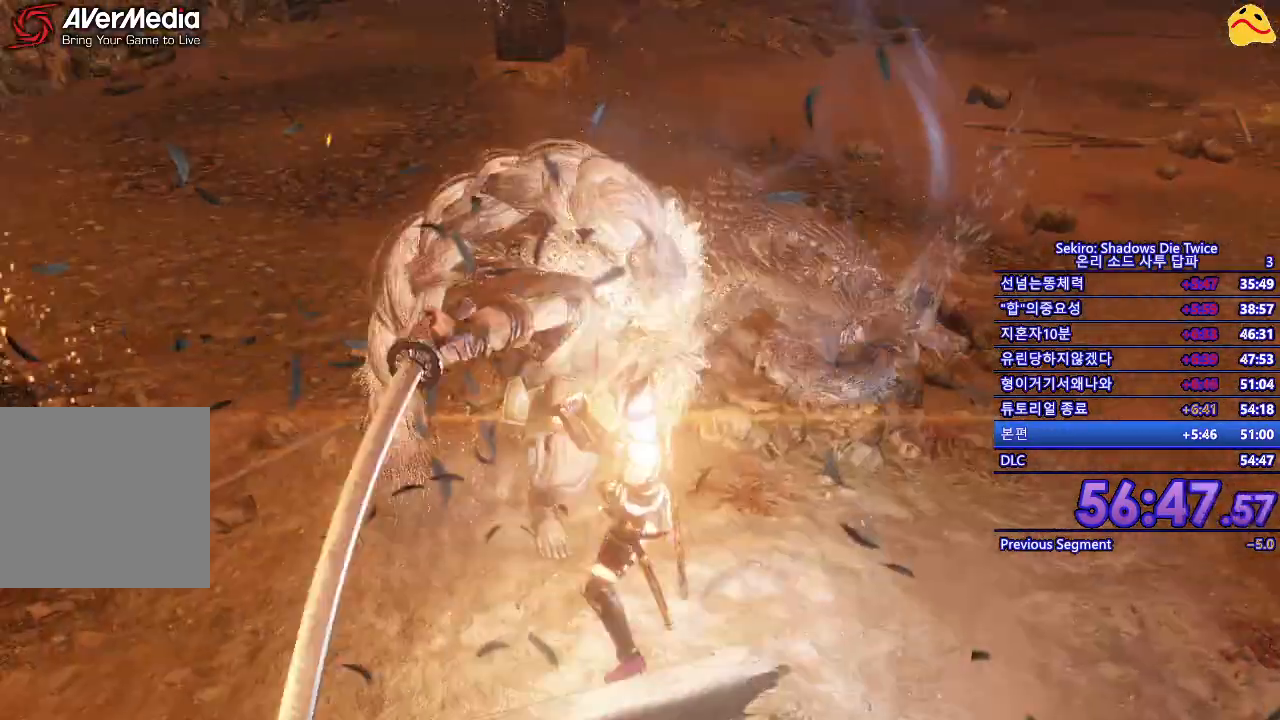
{"buttons": ["L1"], "left_stick": "center", "right_stick": "center", "events": [[67, "L1", "down"], [217, "L1", "up"], [333, "L1", "down"]]}
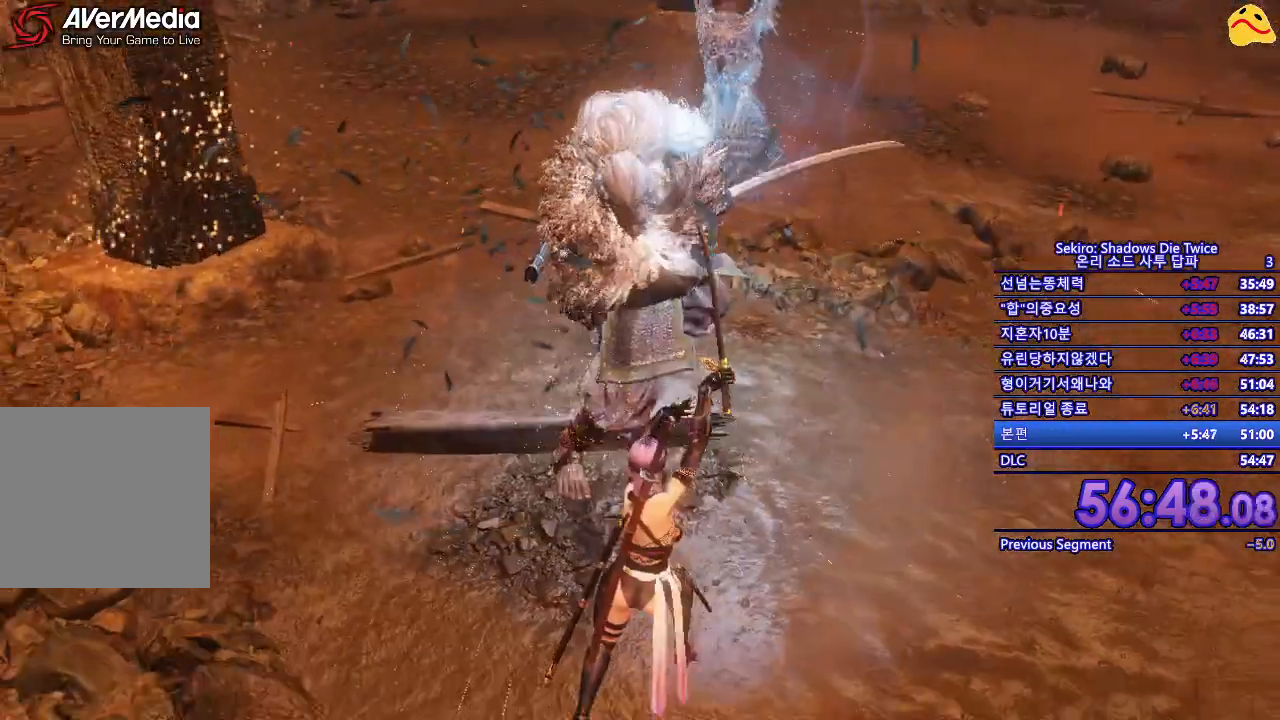
{"buttons": [], "left_stick": "center", "right_stick": "center", "events": [[17, "L1", "up"], [217, "R1", "down"], [333, "R1", "up"]]}
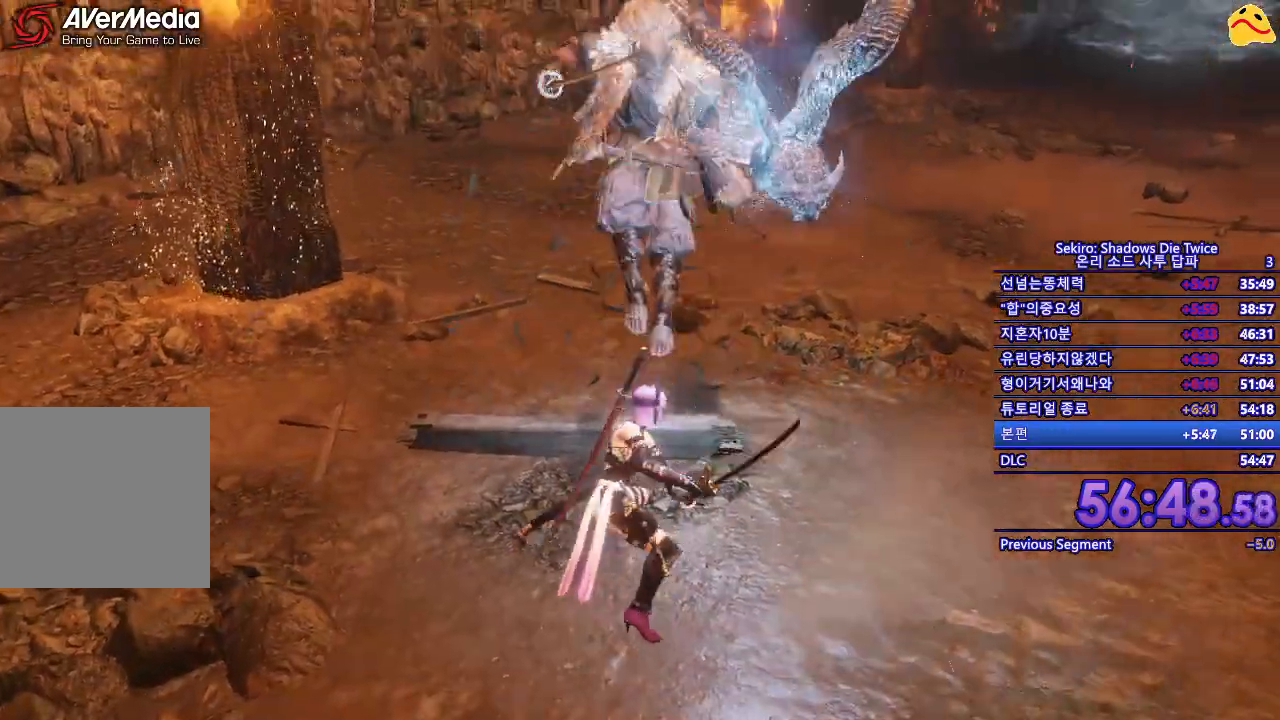
{"buttons": [], "left_stick": "center", "right_stick": "center", "events": []}
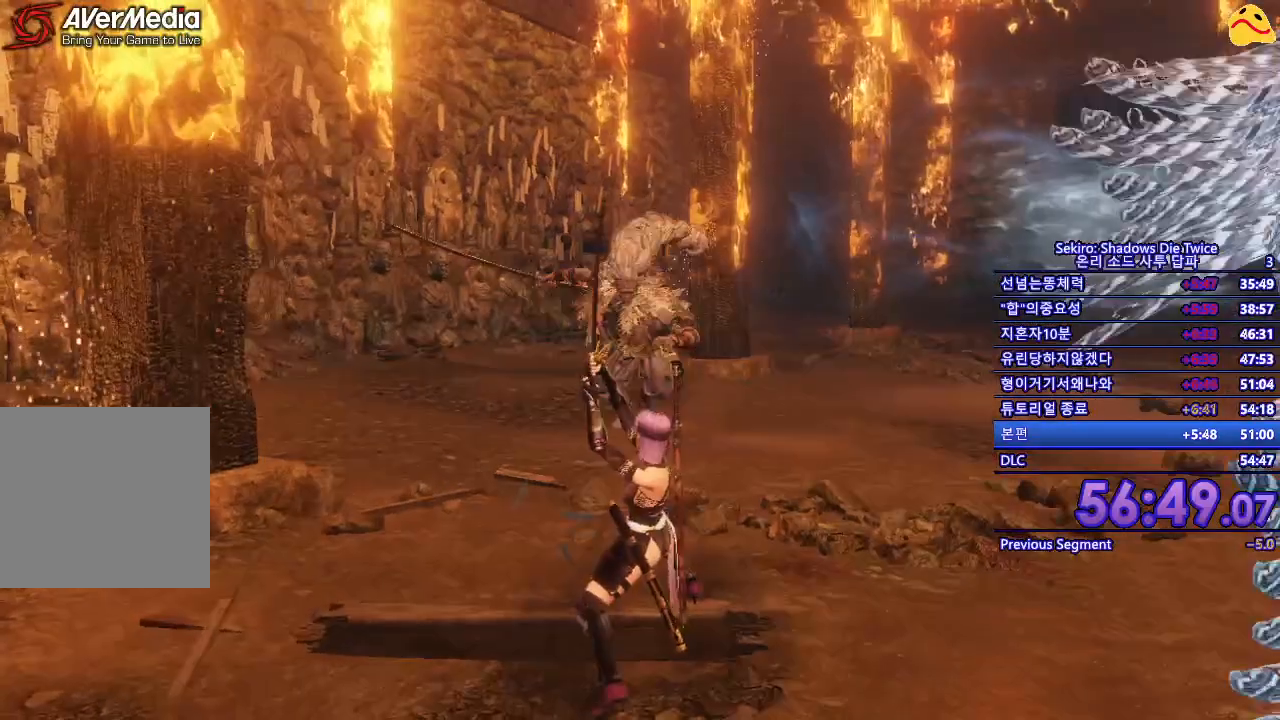
{"buttons": [], "left_stick": "right", "right_stick": "center", "events": [[100, "left_stick", "up-right"], [367, "left_stick", "right"]]}
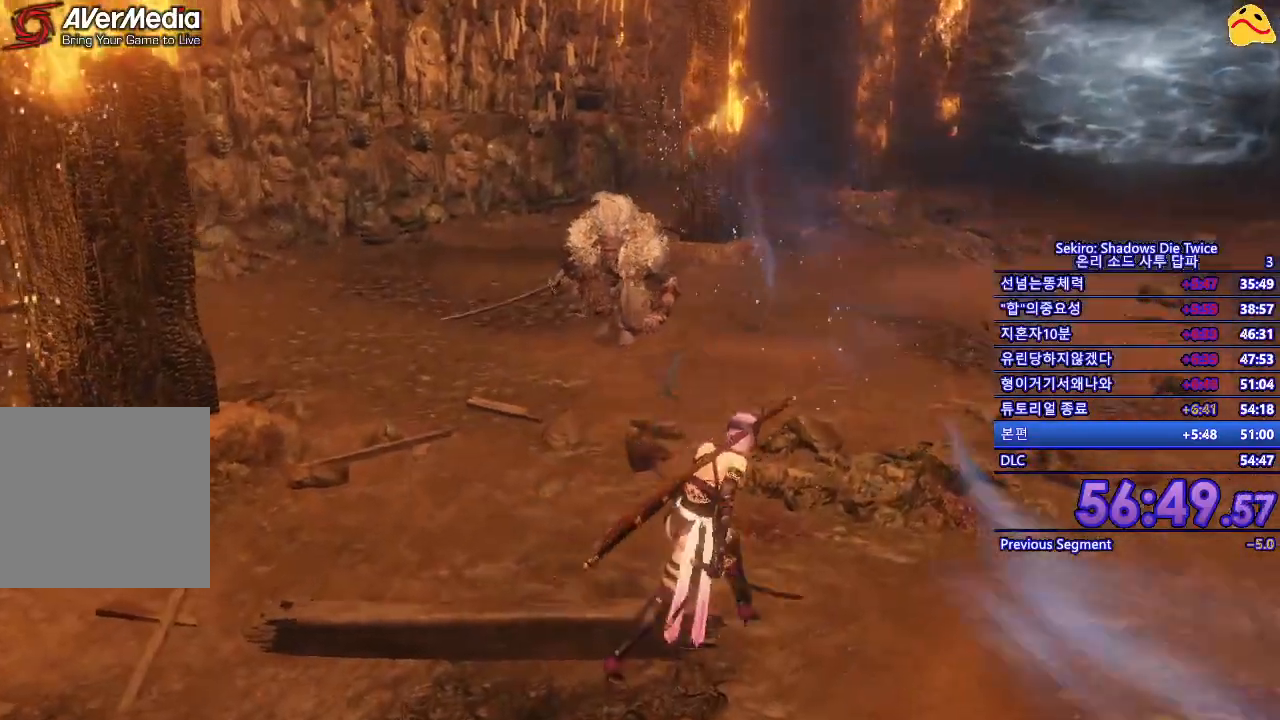
{"buttons": [], "left_stick": "center", "right_stick": "center", "events": [[367, "left_stick", "center"]]}
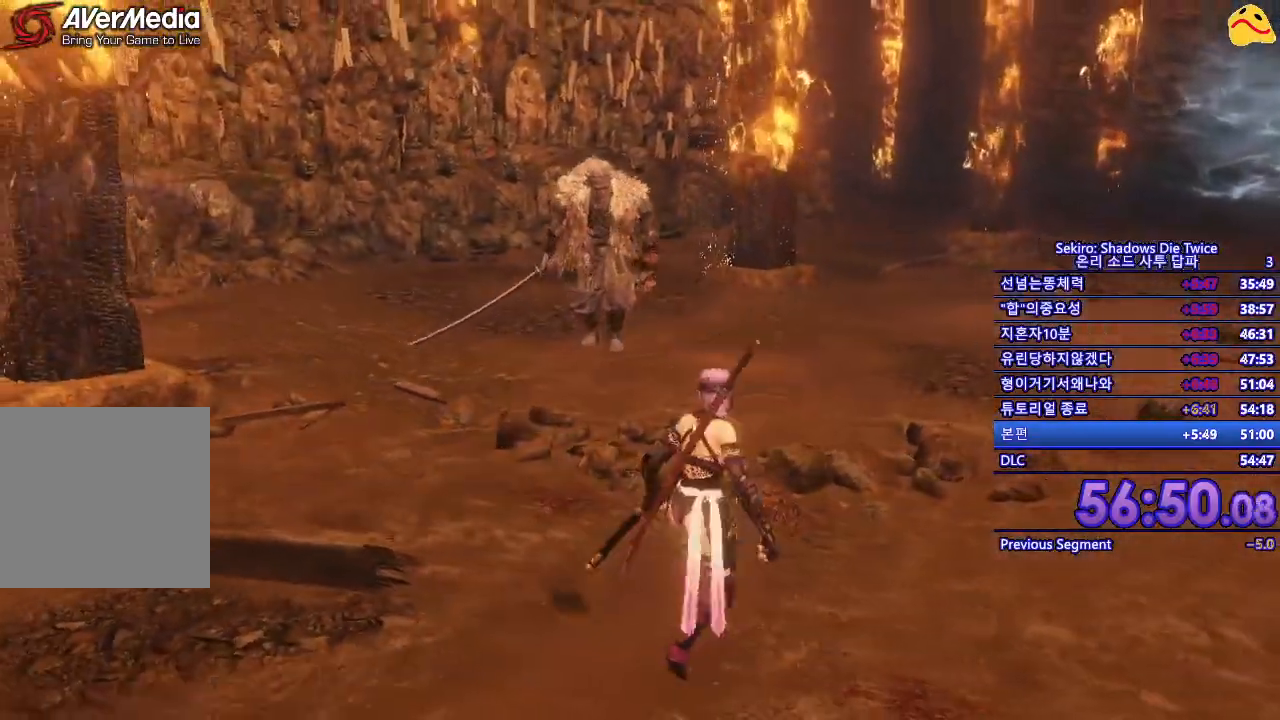
{"buttons": [], "left_stick": "up", "right_stick": "center", "events": [[383, "left_stick", "up"]]}
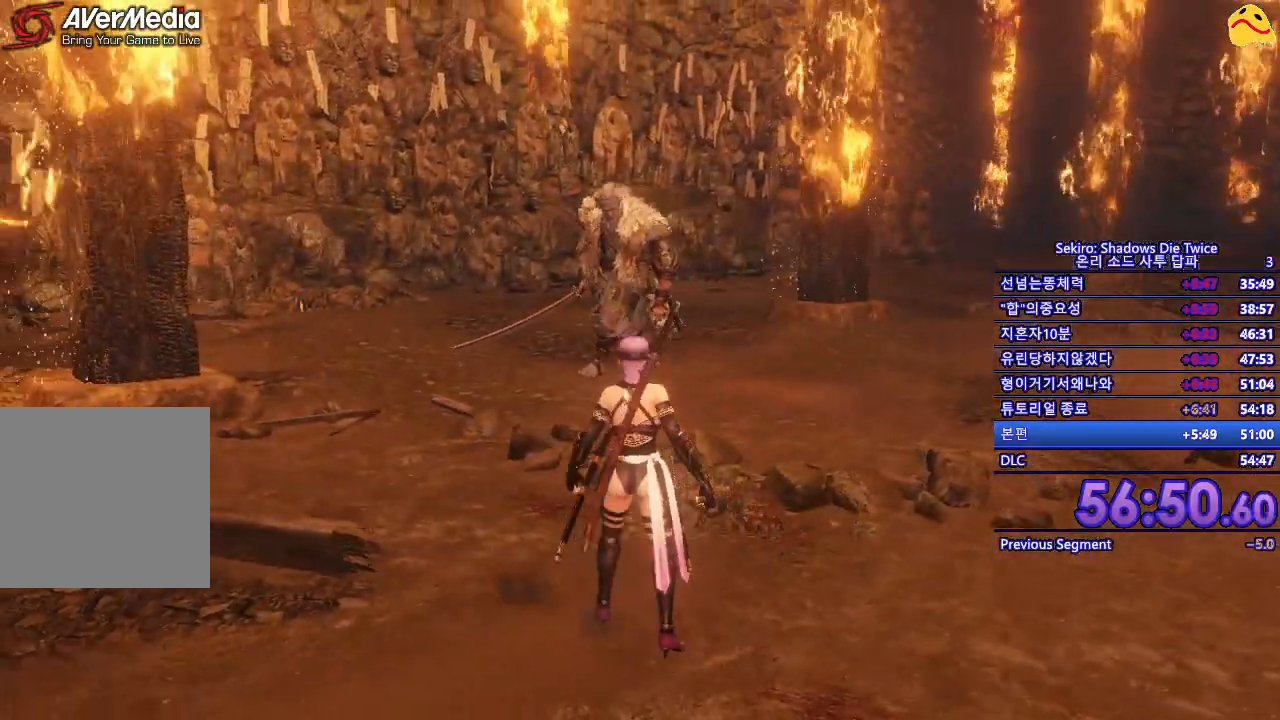
{"buttons": [], "left_stick": "up", "right_stick": "center", "events": []}
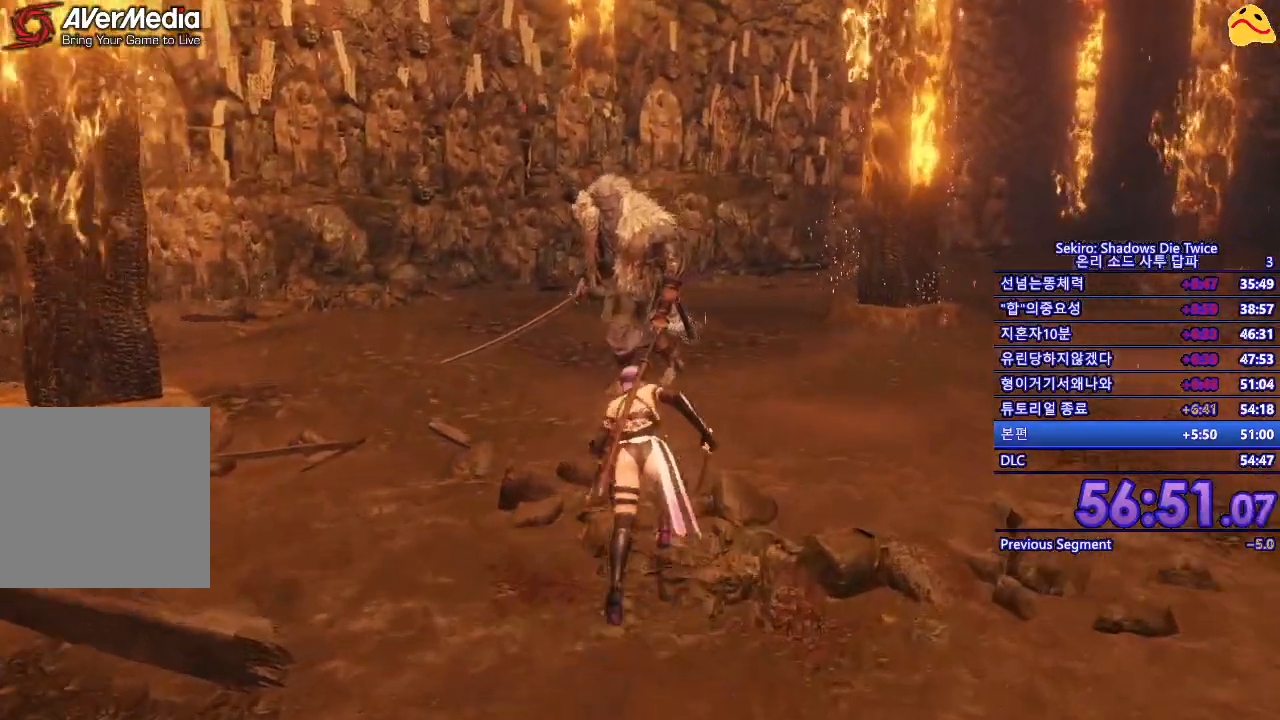
{"buttons": [], "left_stick": "center", "right_stick": "center", "events": [[283, "R1", "down"], [433, "R1", "up"], [433, "left_stick", "center"]]}
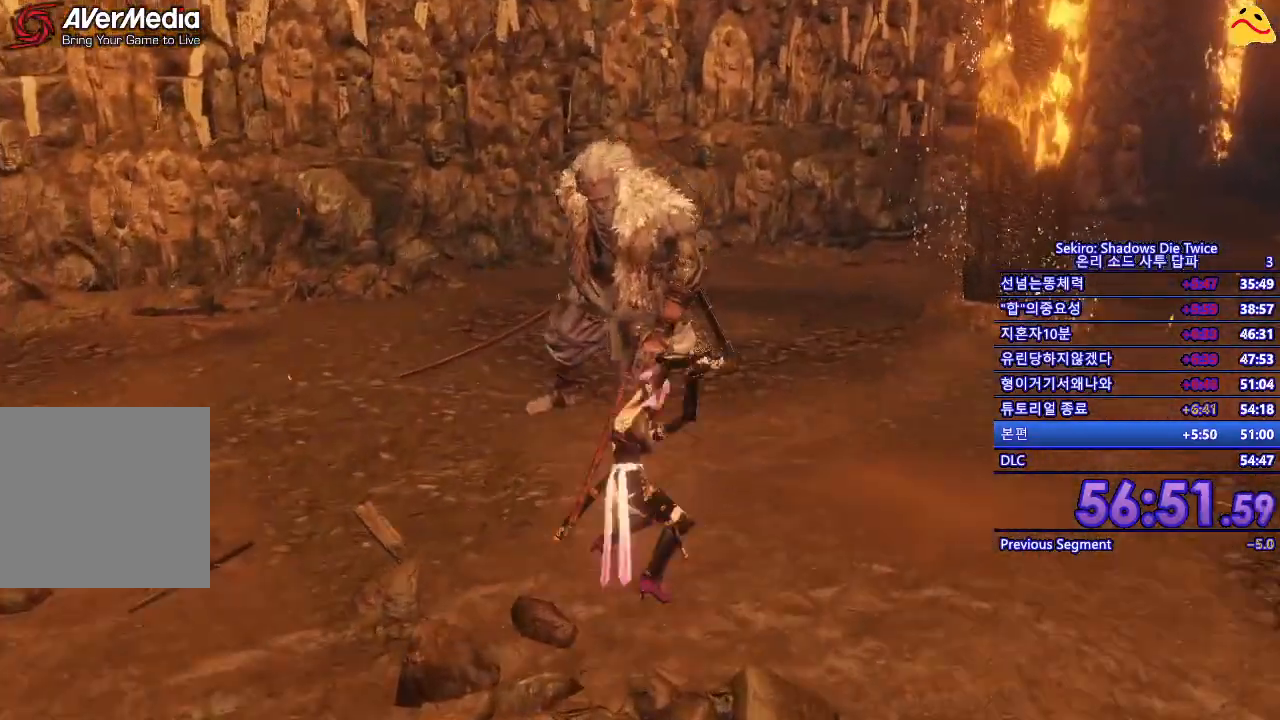
{"buttons": [], "left_stick": "center", "right_stick": "center", "events": []}
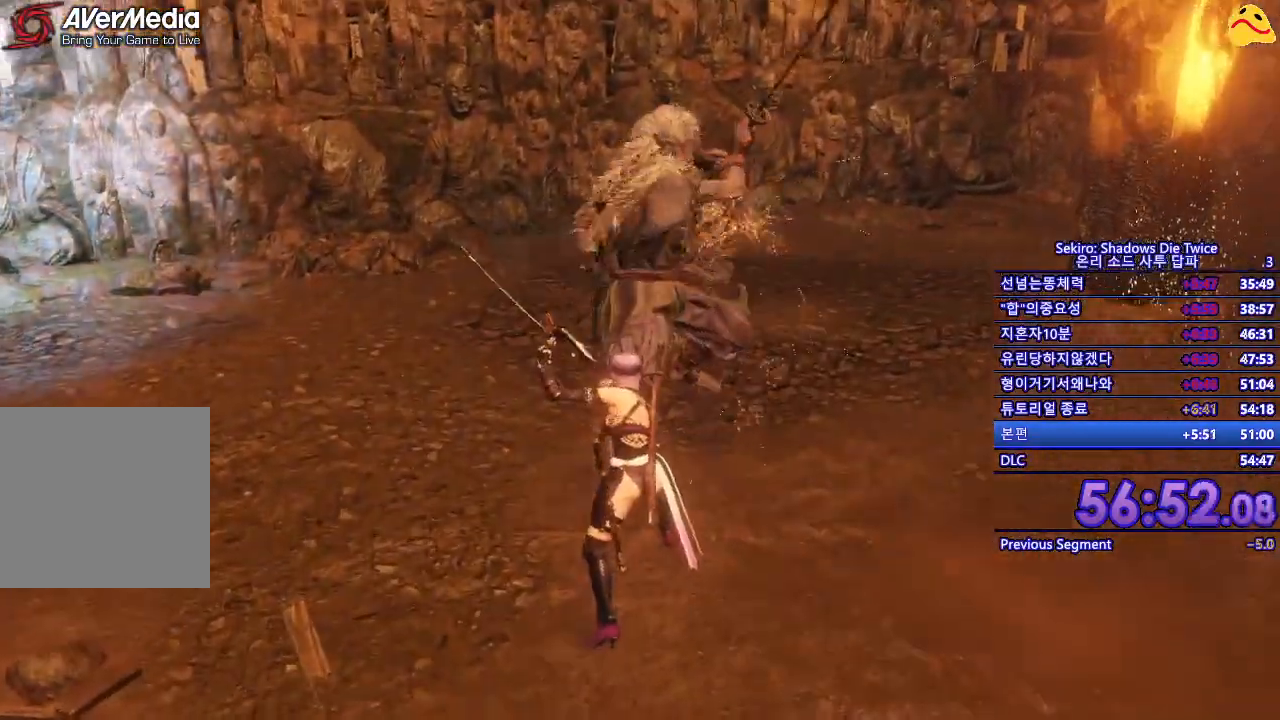
{"buttons": [], "left_stick": "center", "right_stick": "center", "events": []}
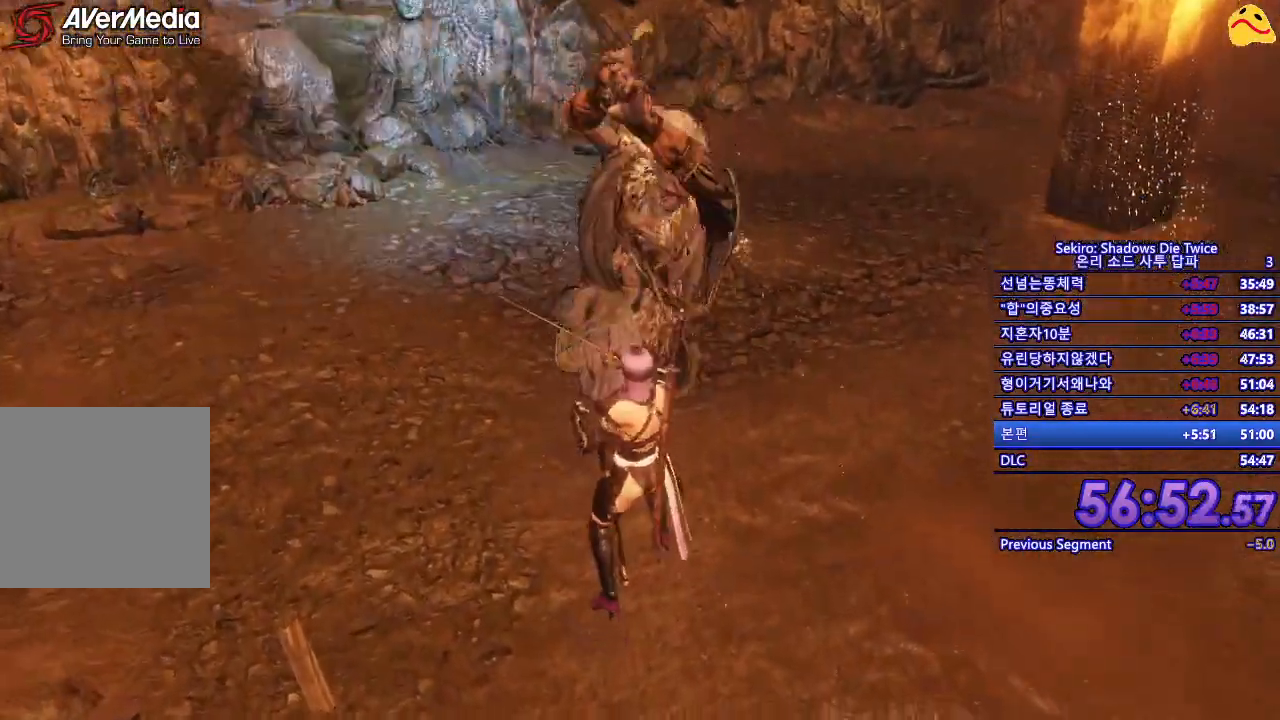
{"buttons": ["R1"], "left_stick": "center", "right_stick": "center", "events": [[17, "L1", "down"], [283, "L1", "up"], [317, "R1", "down"]]}
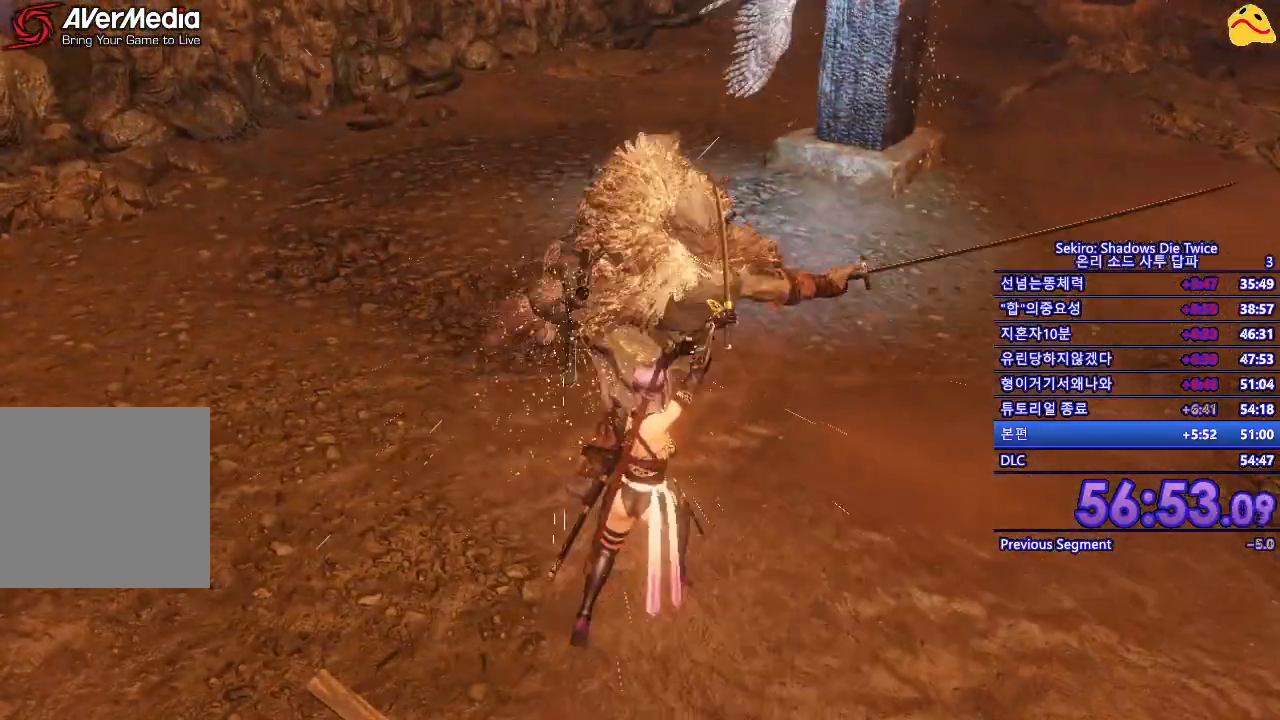
{"buttons": ["R1"], "left_stick": "center", "right_stick": "center", "events": [[17, "R1", "up"], [450, "R1", "down"]]}
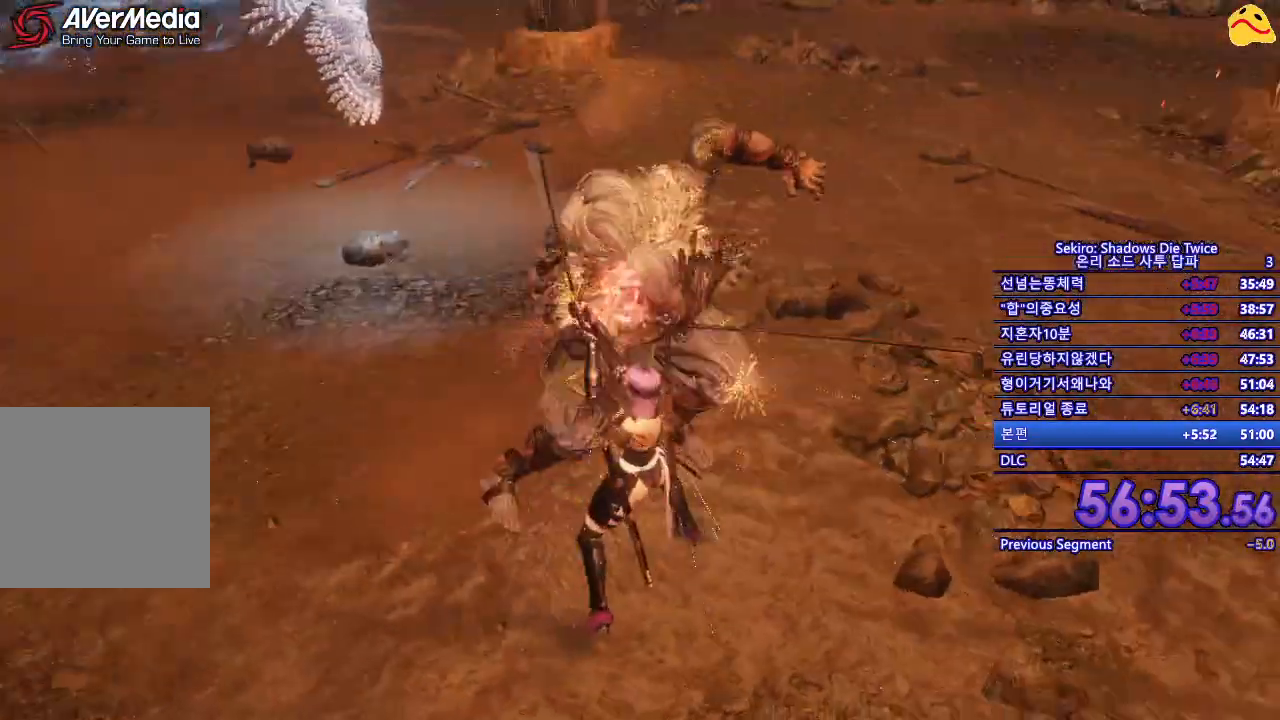
{"buttons": [], "left_stick": "center", "right_stick": "center", "events": [[133, "R1", "up"]]}
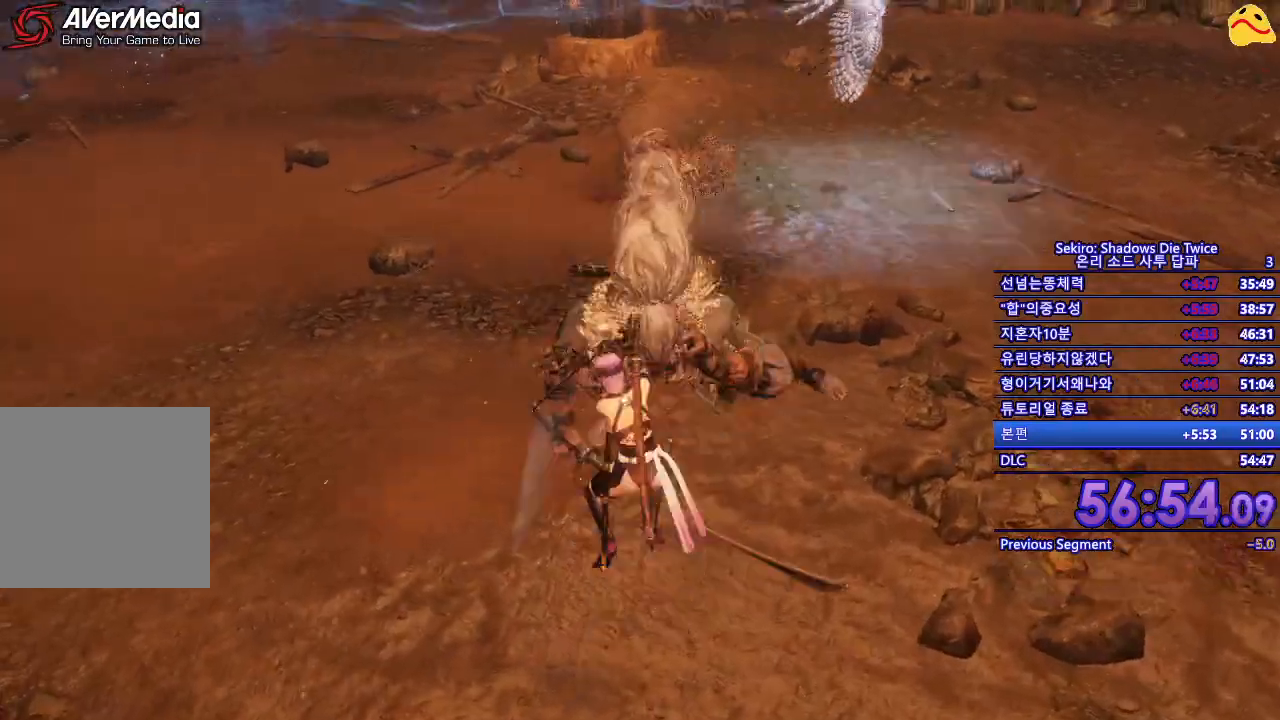
{"buttons": [], "left_stick": "center", "right_stick": "center", "events": []}